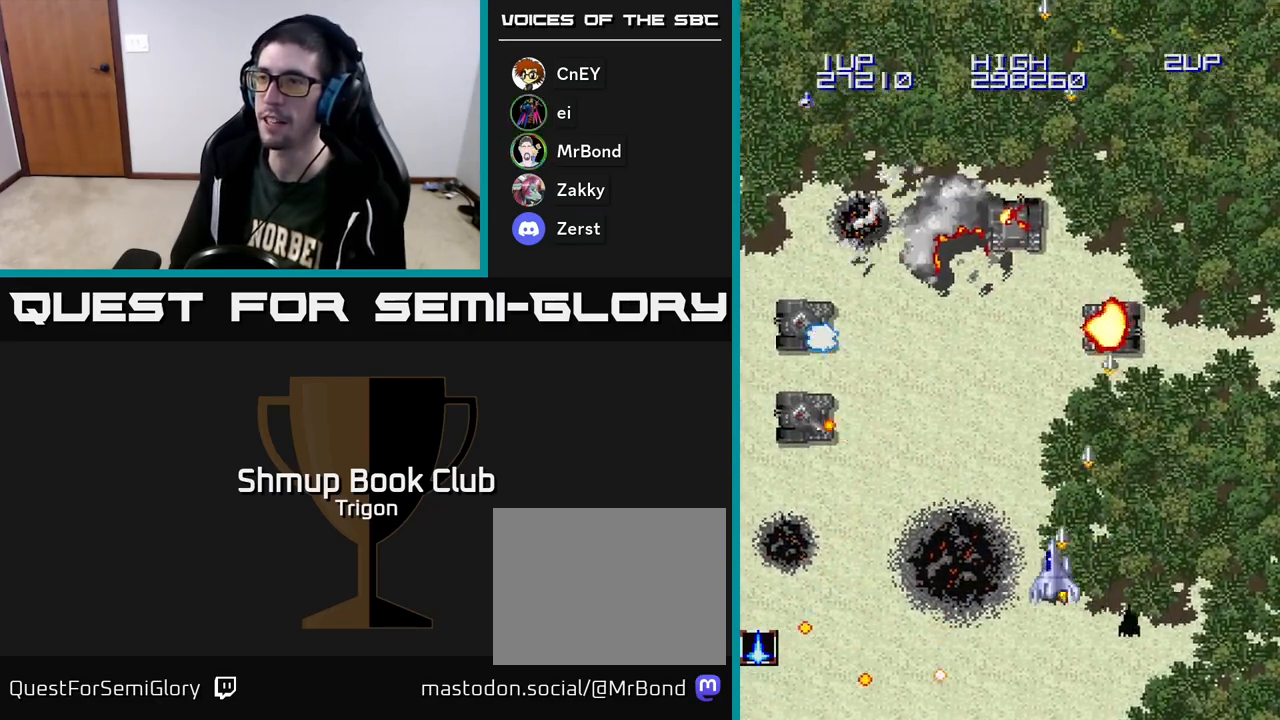
Gameplay with a controller (Xbox layout); each line is a JSON object with the inputs held at the frame after it. "events" lists button and stick changes between this image and that frame as [ms after this image, input, new state], when the widget could be followed in between. Not read: left_stick.
{"buttons": ["A", "DPAD_LEFT"], "right_stick": "center", "events": []}
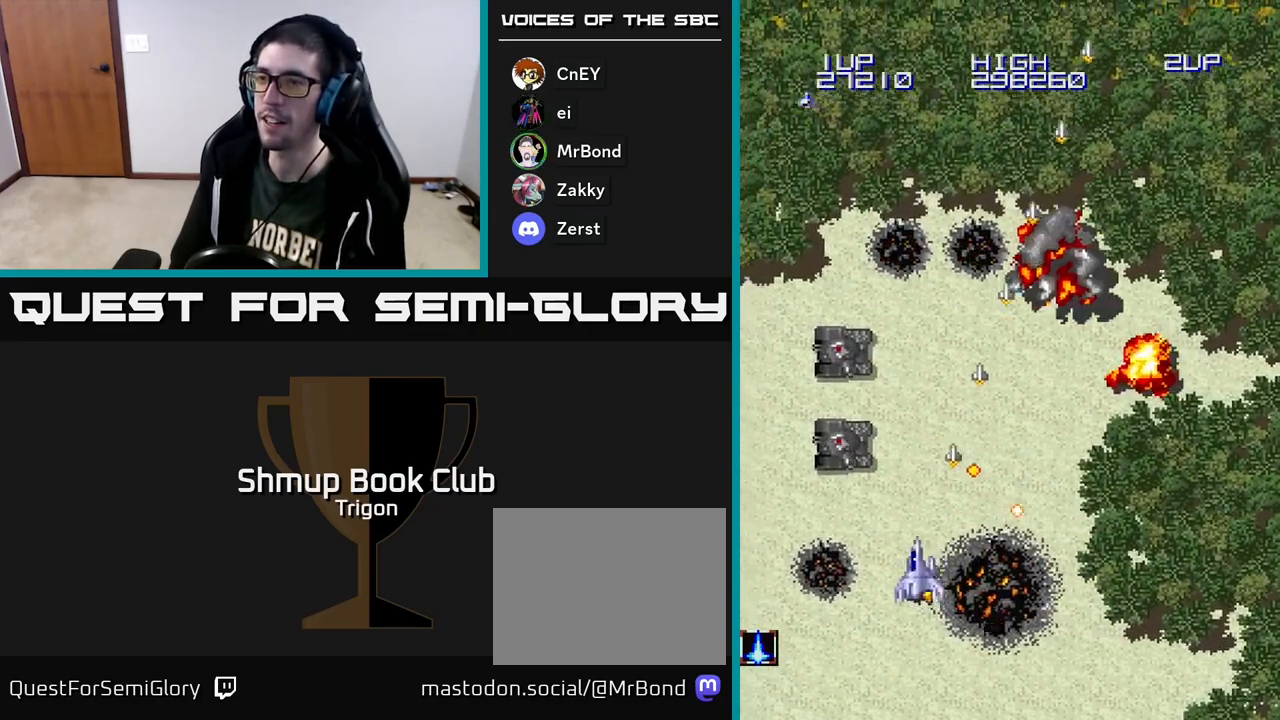
{"buttons": ["A", "DPAD_DOWN", "DPAD_RIGHT"], "right_stick": "center", "events": [[83, "DPAD_UP", "down"], [333, "DPAD_UP", "up"], [367, "DPAD_DOWN", "down"], [383, "DPAD_LEFT", "up"], [467, "DPAD_RIGHT", "down"]]}
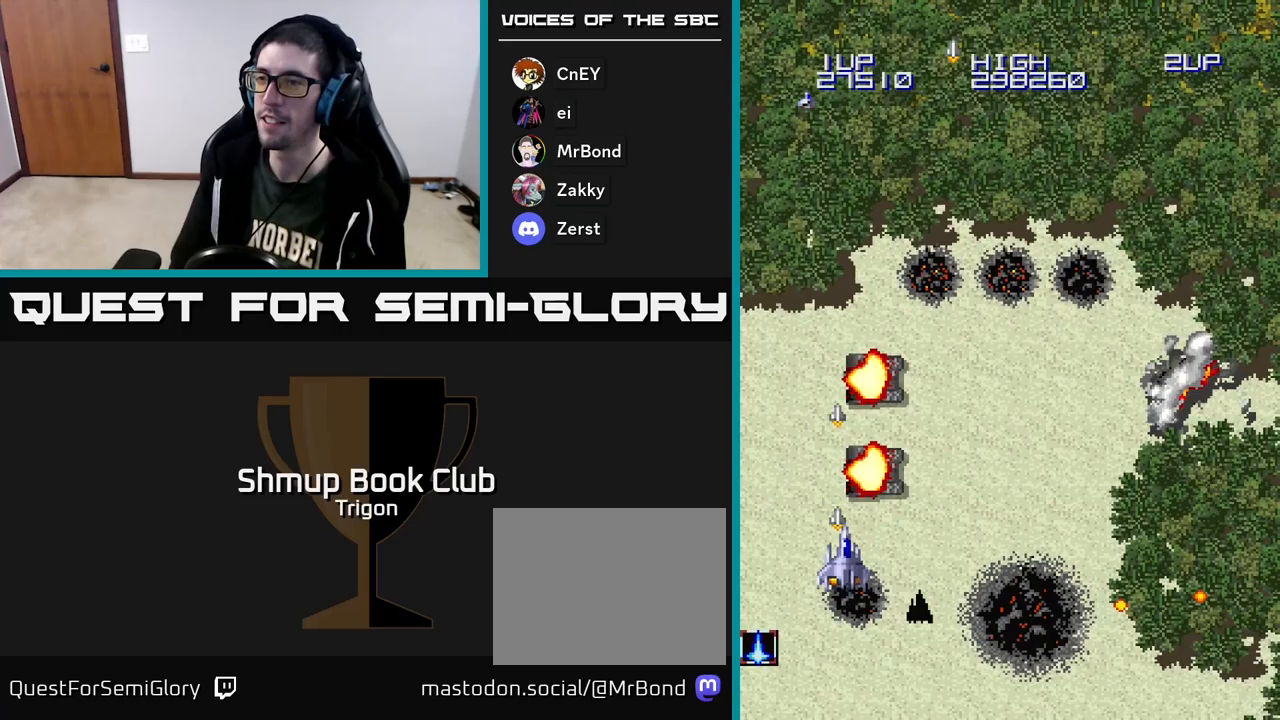
{"buttons": ["A", "DPAD_UP", "DPAD_RIGHT"], "right_stick": "center", "events": [[217, "DPAD_DOWN", "up"], [400, "DPAD_UP", "down"], [450, "DPAD_RIGHT", "up"], [483, "DPAD_RIGHT", "down"]]}
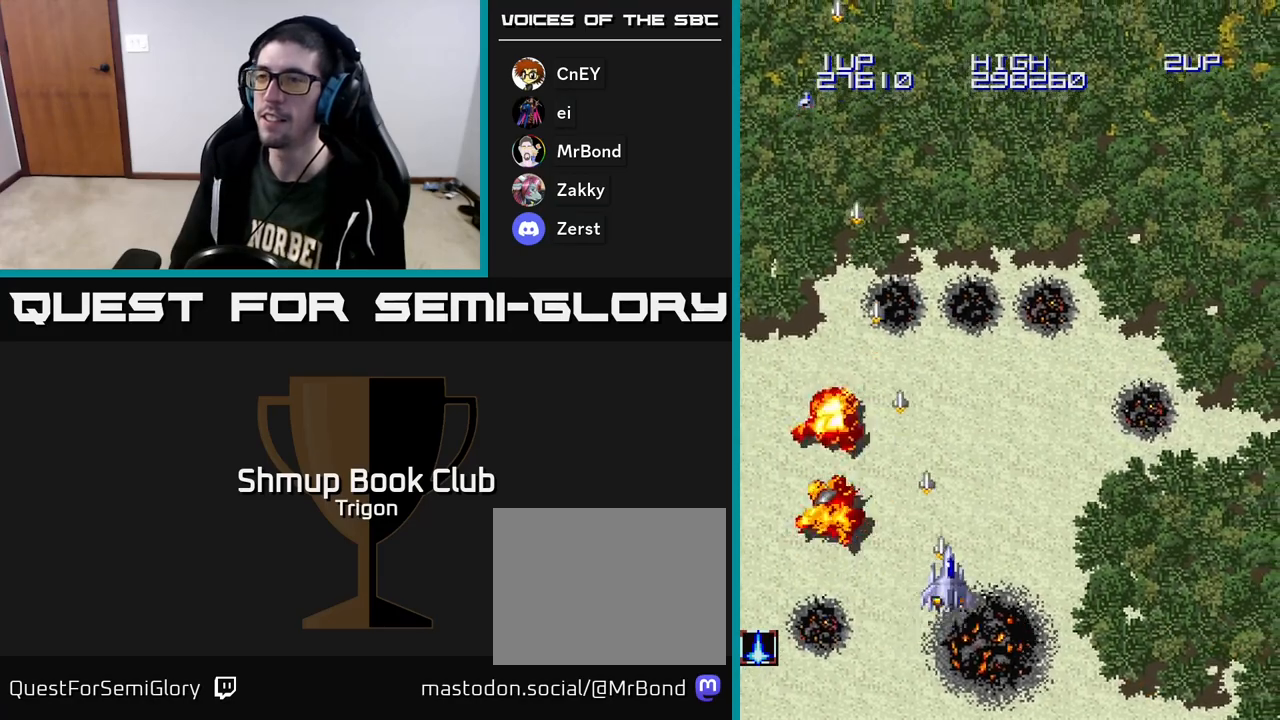
{"buttons": ["A", "DPAD_RIGHT"], "right_stick": "center", "events": [[100, "DPAD_UP", "up"]]}
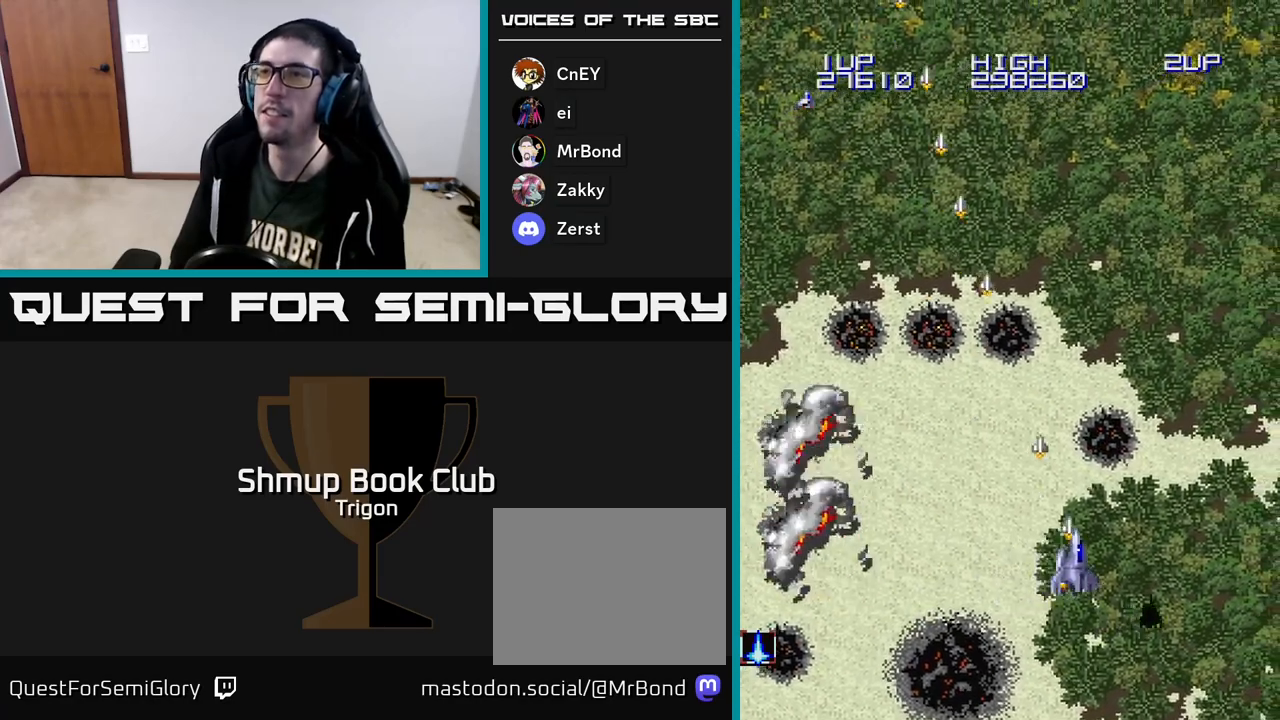
{"buttons": ["A", "DPAD_RIGHT"], "right_stick": "center", "events": []}
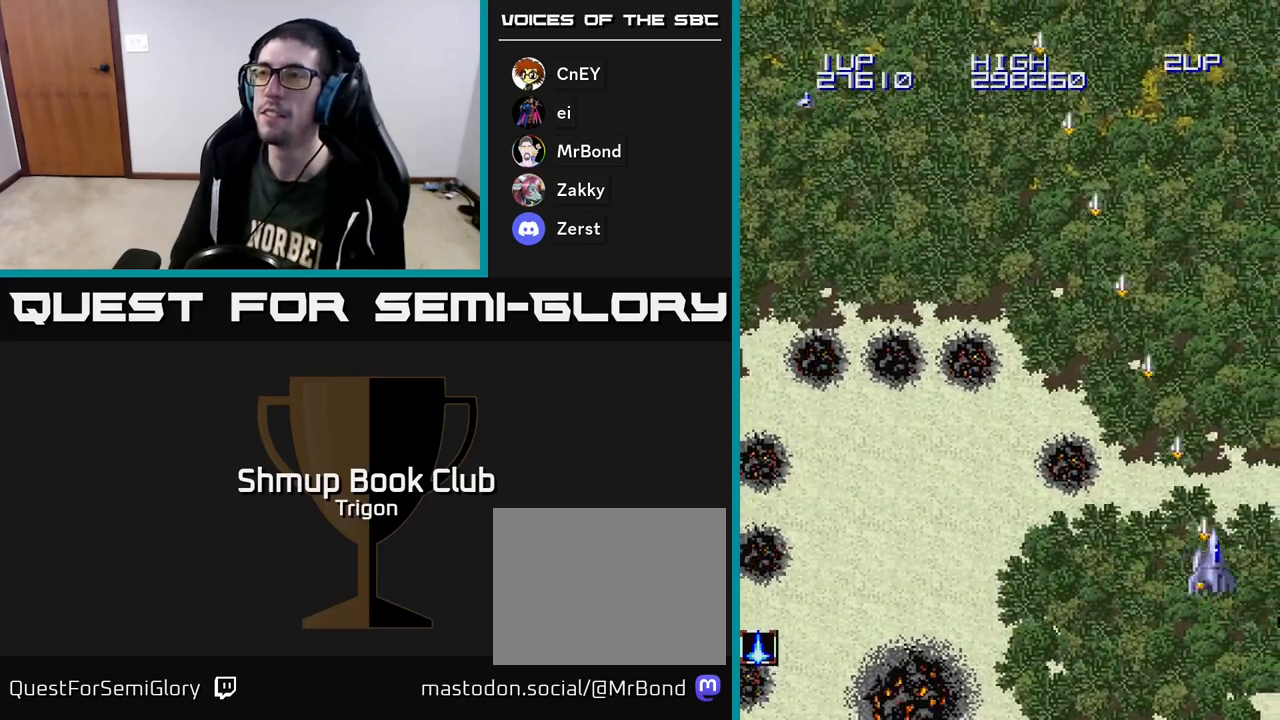
{"buttons": ["A", "DPAD_LEFT"], "right_stick": "center", "events": [[100, "DPAD_RIGHT", "up"], [133, "DPAD_LEFT", "down"]]}
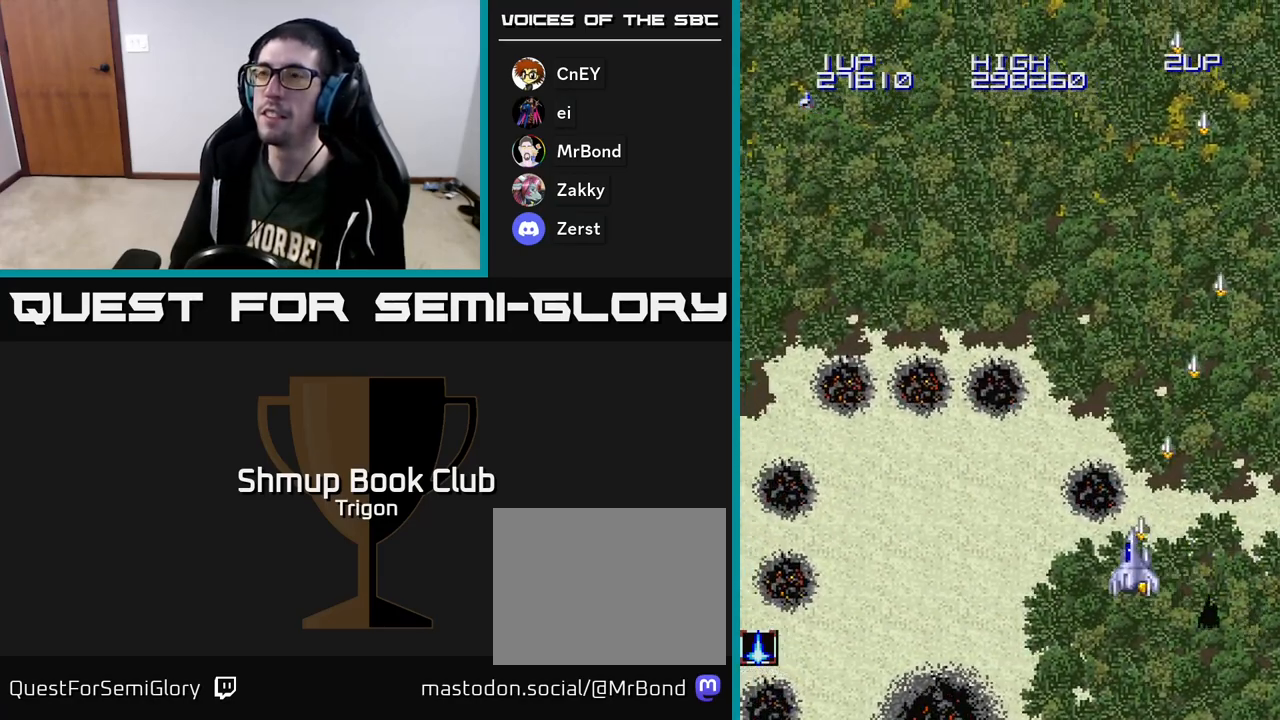
{"buttons": ["A", "DPAD_LEFT"], "right_stick": "center", "events": []}
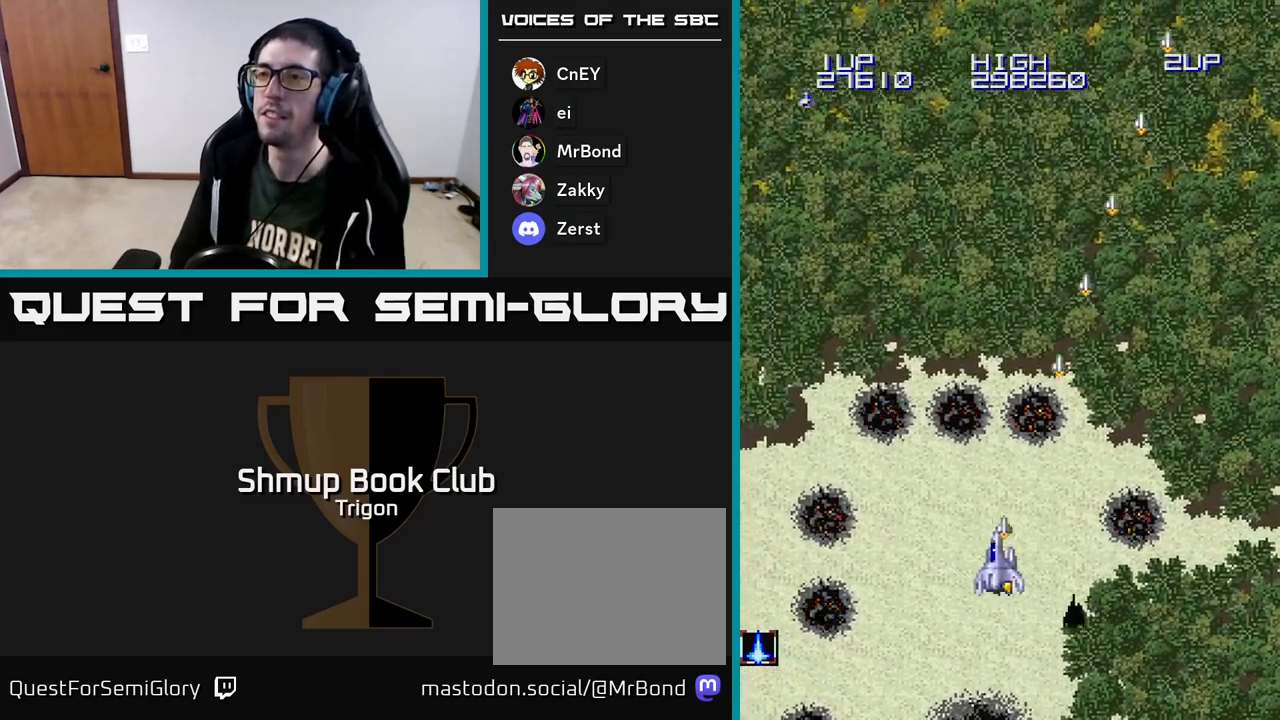
{"buttons": ["A", "DPAD_LEFT"], "right_stick": "center", "events": []}
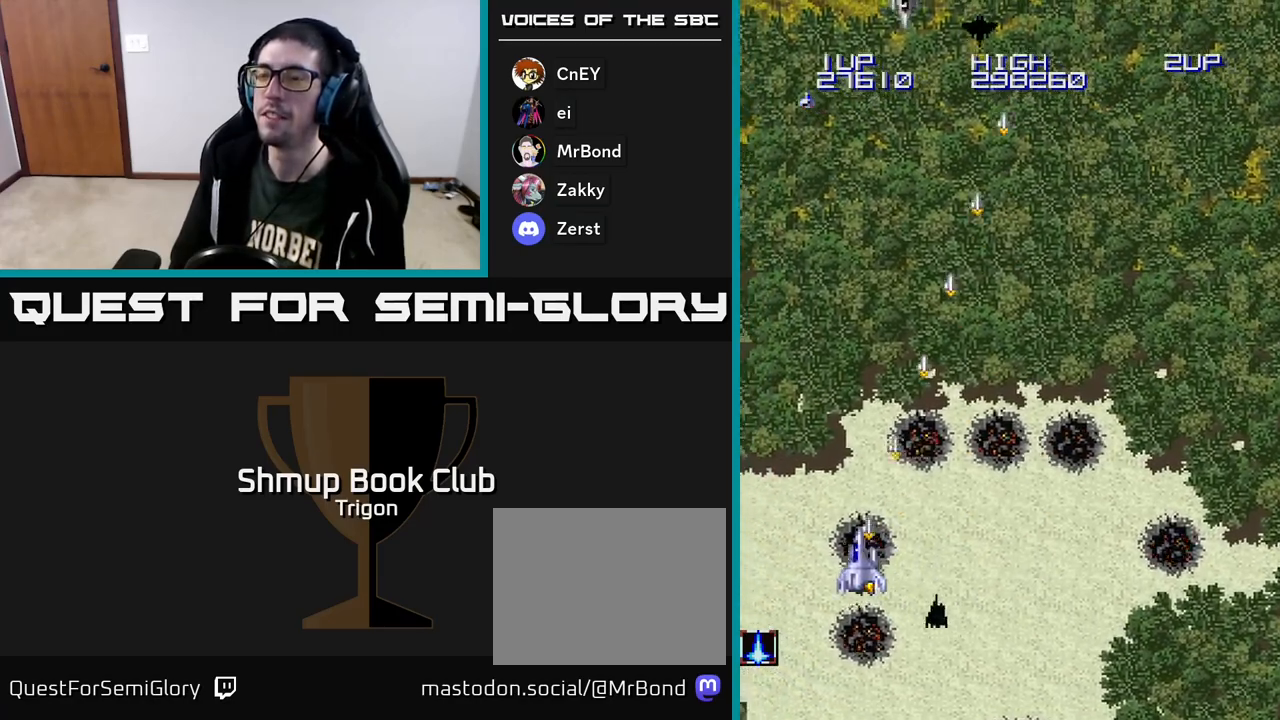
{"buttons": ["A", "DPAD_RIGHT"], "right_stick": "center", "events": [[333, "DPAD_UP", "down"], [383, "DPAD_LEFT", "up"], [433, "DPAD_RIGHT", "down"], [500, "DPAD_UP", "up"]]}
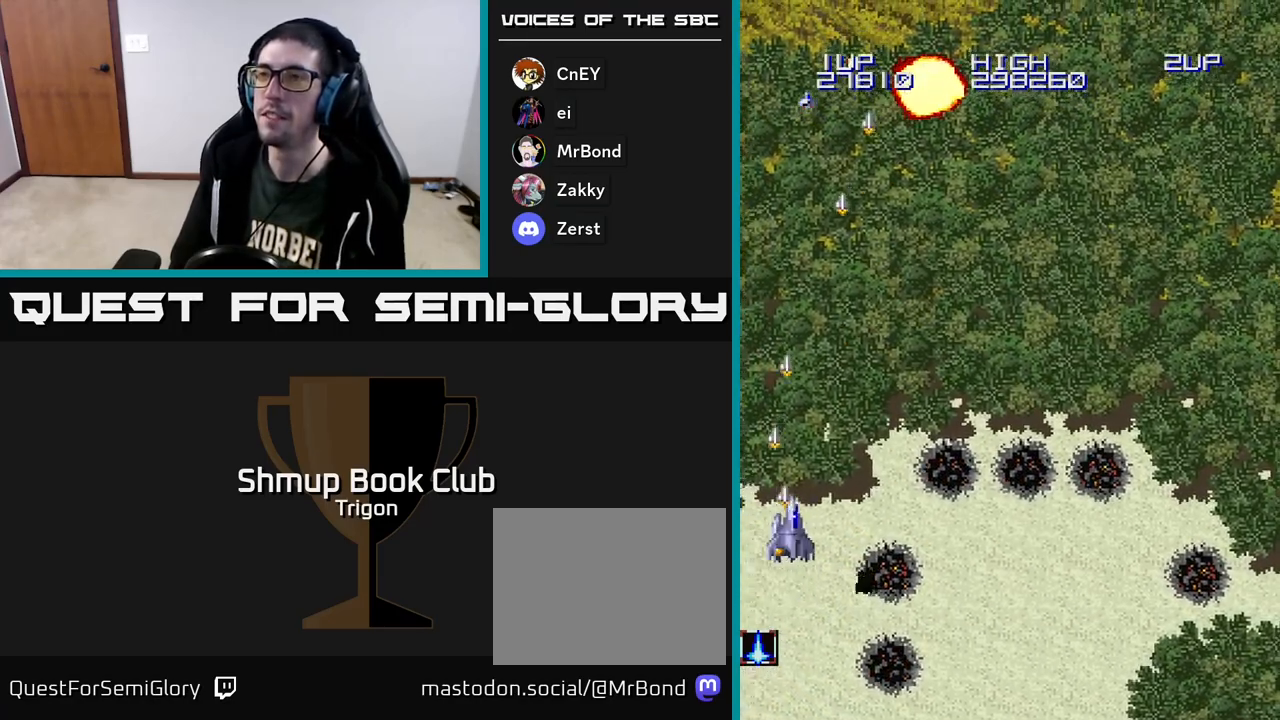
{"buttons": ["A", "DPAD_RIGHT"], "right_stick": "center", "events": []}
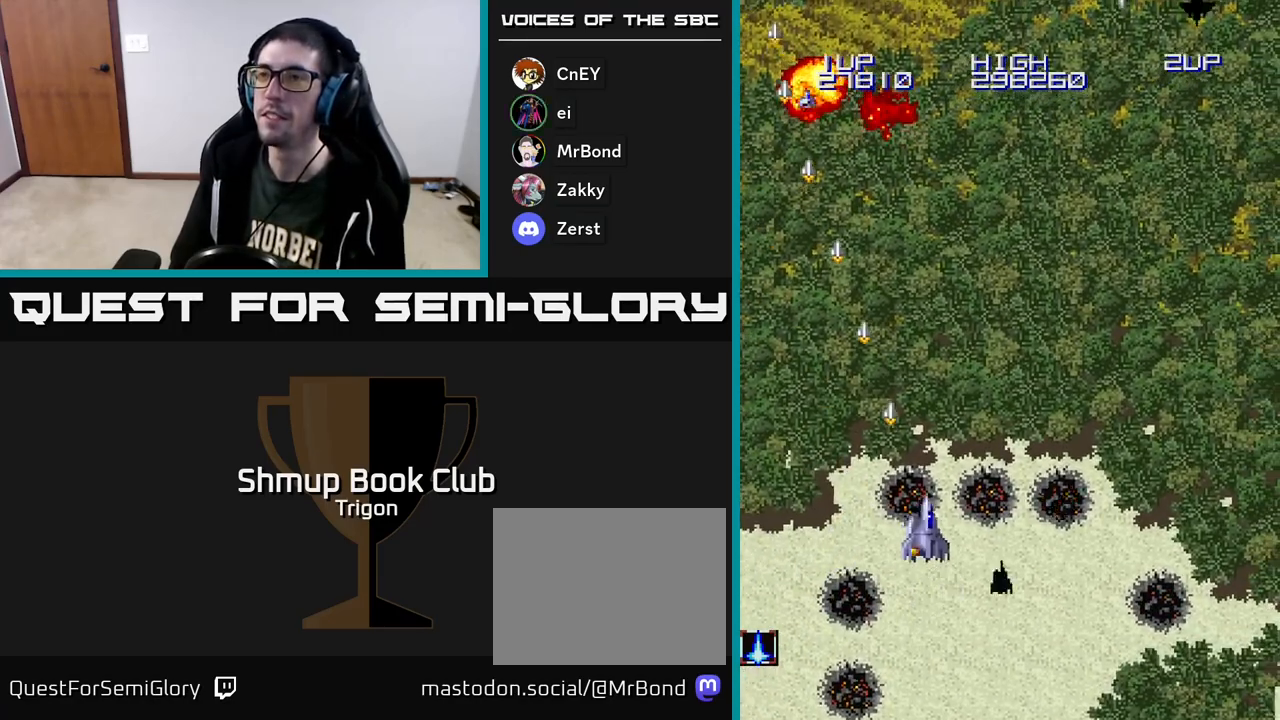
{"buttons": ["A", "DPAD_RIGHT"], "right_stick": "center", "events": []}
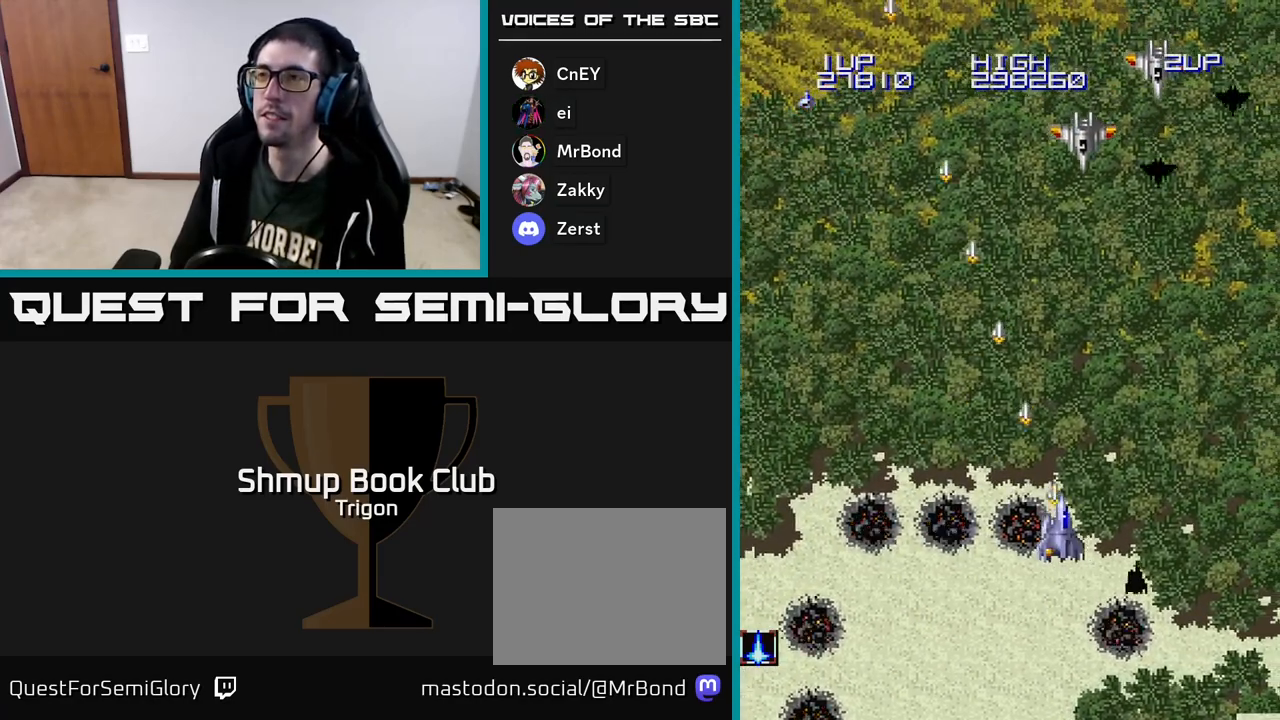
{"buttons": ["A", "DPAD_RIGHT"], "right_stick": "center", "events": []}
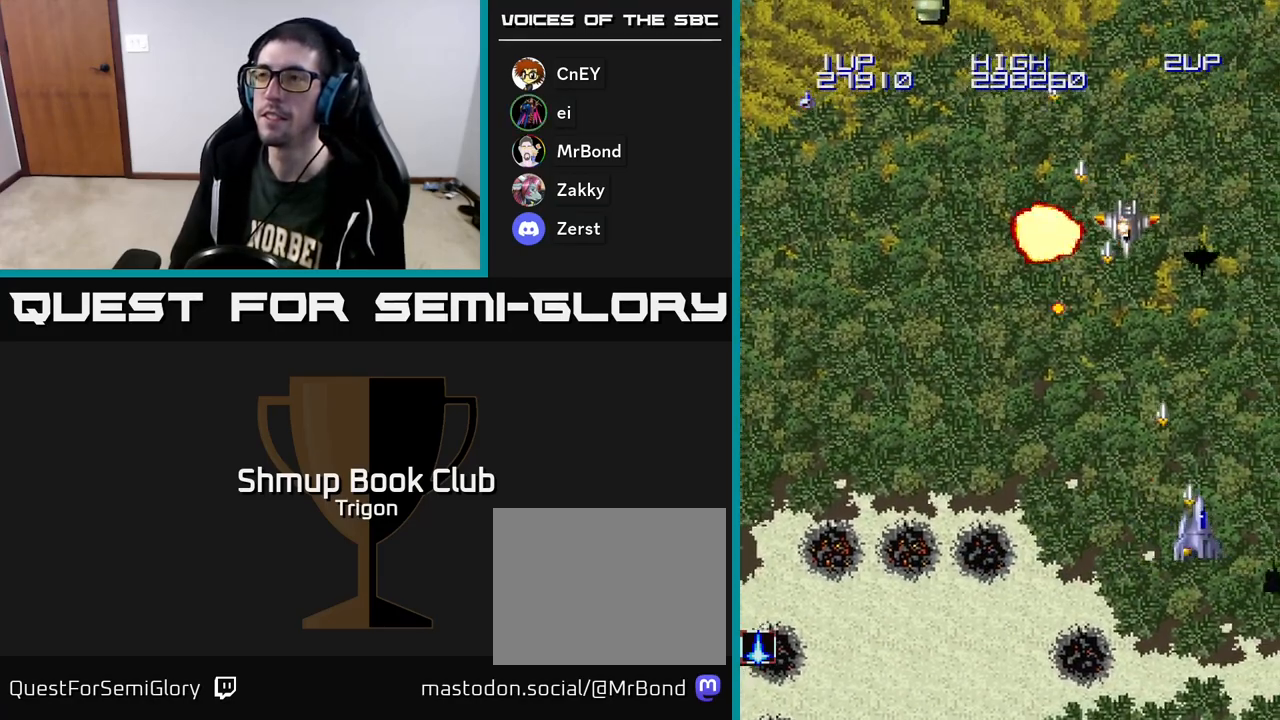
{"buttons": ["A", "DPAD_DOWN", "DPAD_LEFT"], "right_stick": "center", "events": [[17, "DPAD_RIGHT", "up"], [50, "DPAD_LEFT", "down"], [333, "DPAD_DOWN", "down"]]}
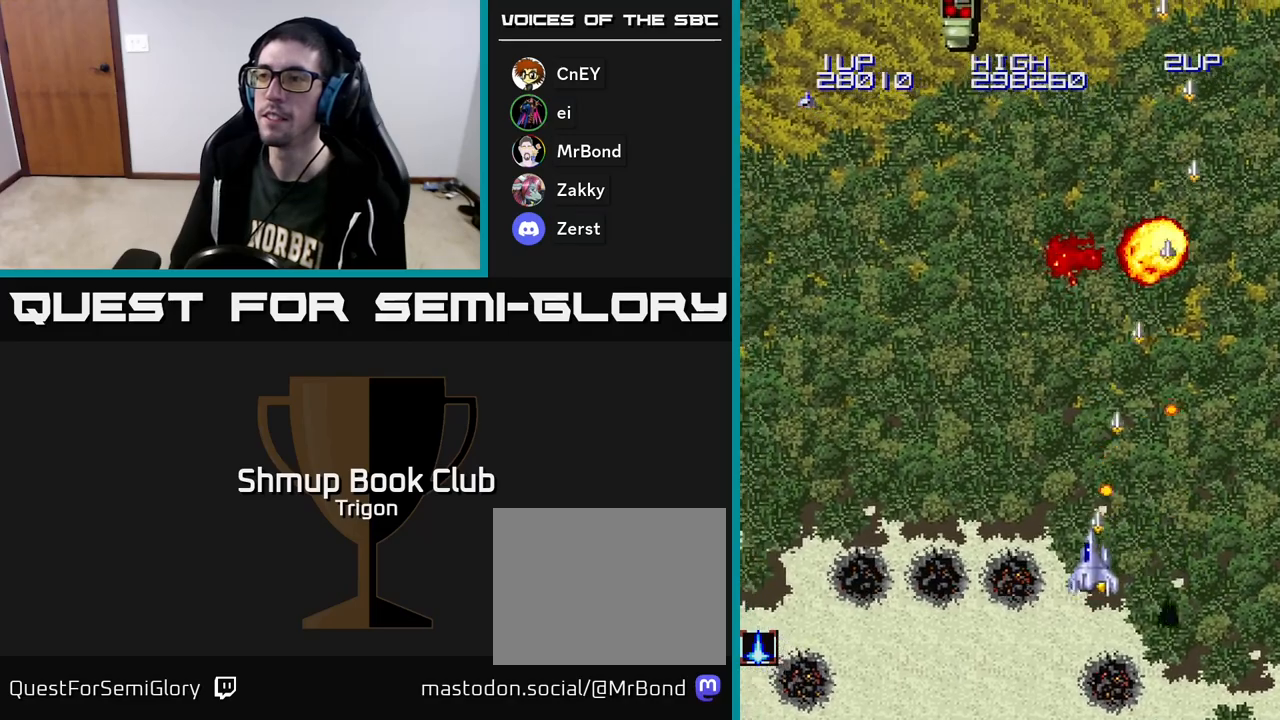
{"buttons": ["A", "DPAD_UP", "DPAD_LEFT"], "right_stick": "center", "events": [[133, "DPAD_DOWN", "up"], [233, "DPAD_UP", "down"]]}
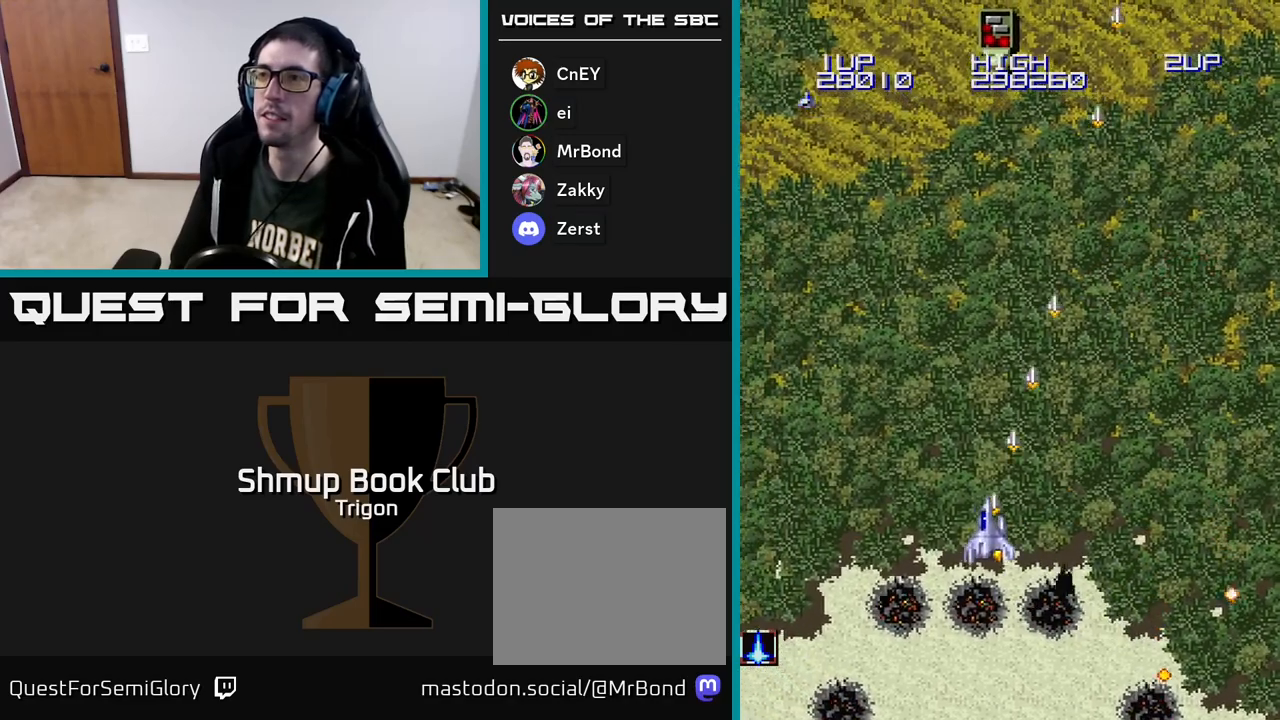
{"buttons": ["A", "DPAD_LEFT"], "right_stick": "center", "events": [[50, "DPAD_LEFT", "up"], [100, "DPAD_RIGHT", "down"], [167, "DPAD_RIGHT", "up"], [217, "DPAD_LEFT", "down"], [250, "DPAD_UP", "up"]]}
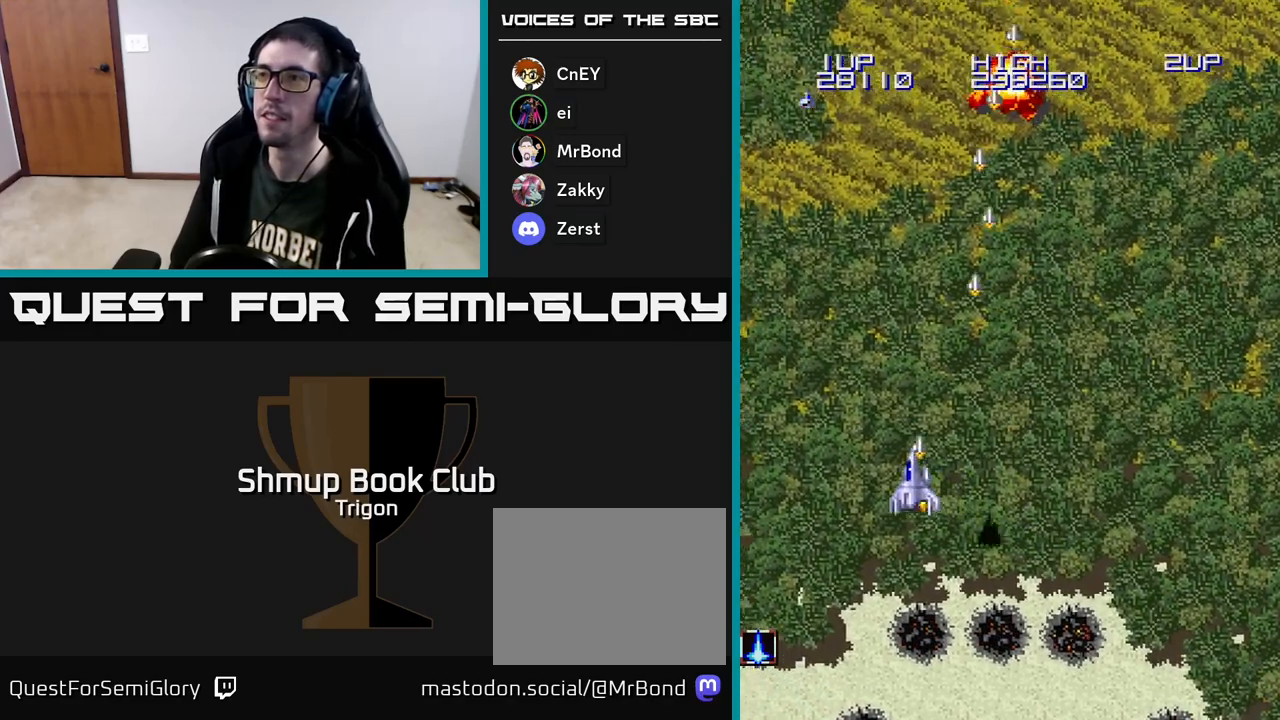
{"buttons": ["A", "DPAD_LEFT"], "right_stick": "center", "events": []}
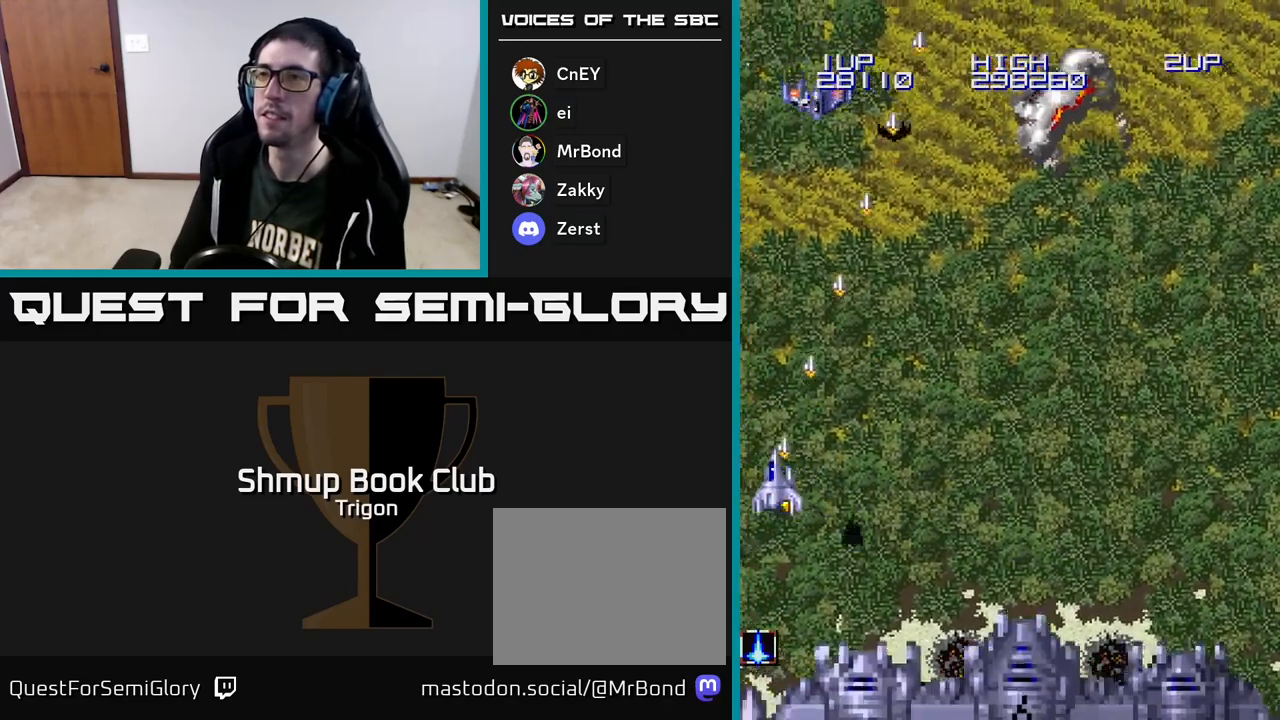
{"buttons": ["A", "DPAD_UP"], "right_stick": "center", "events": [[167, "DPAD_LEFT", "up"], [217, "DPAD_RIGHT", "down"], [467, "DPAD_RIGHT", "up"], [500, "DPAD_UP", "down"]]}
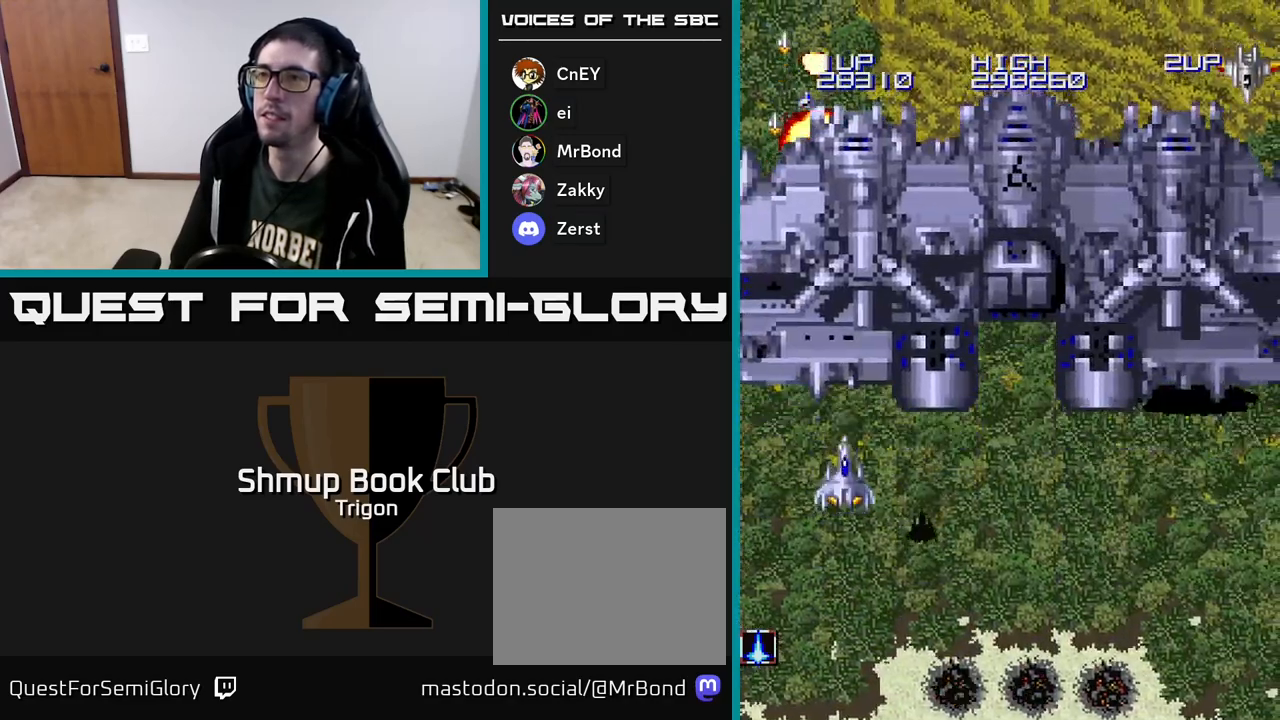
{"buttons": ["A", "DPAD_DOWN", "DPAD_RIGHT"], "right_stick": "center", "events": [[50, "DPAD_UP", "up"], [267, "DPAD_RIGHT", "down"], [417, "DPAD_DOWN", "down"]]}
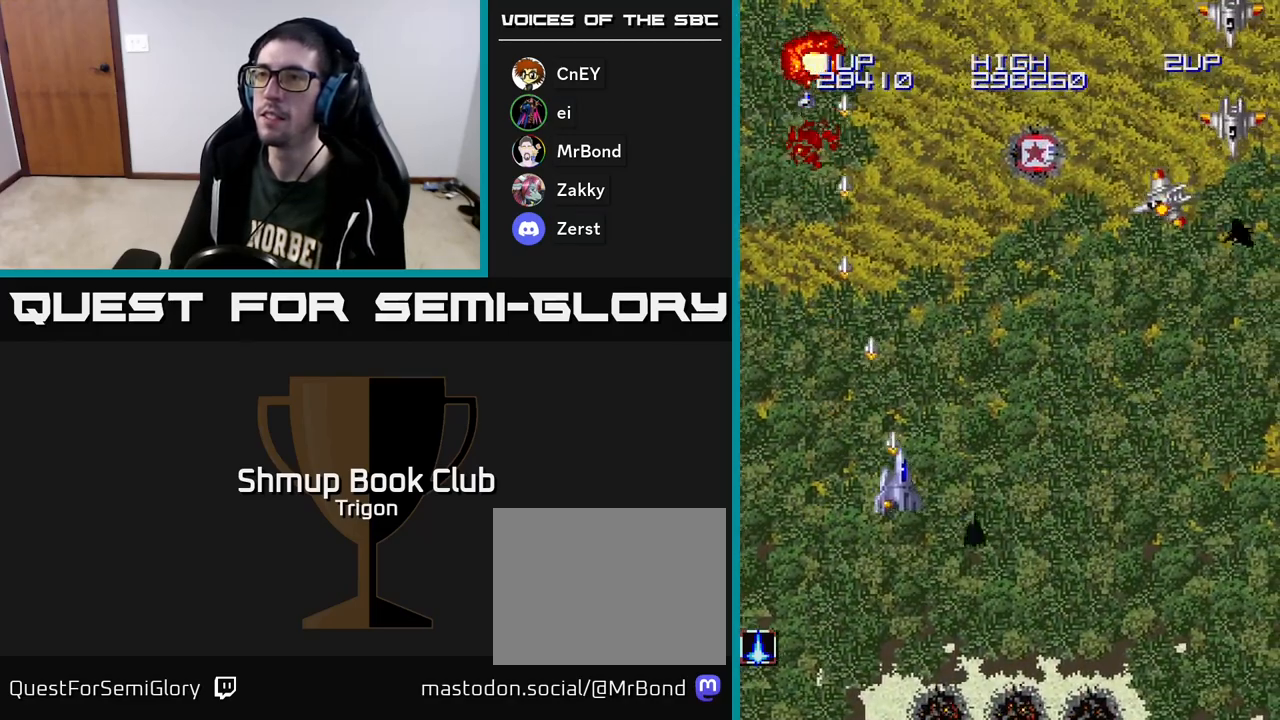
{"buttons": ["A", "DPAD_RIGHT"], "right_stick": "center", "events": [[100, "DPAD_DOWN", "up"]]}
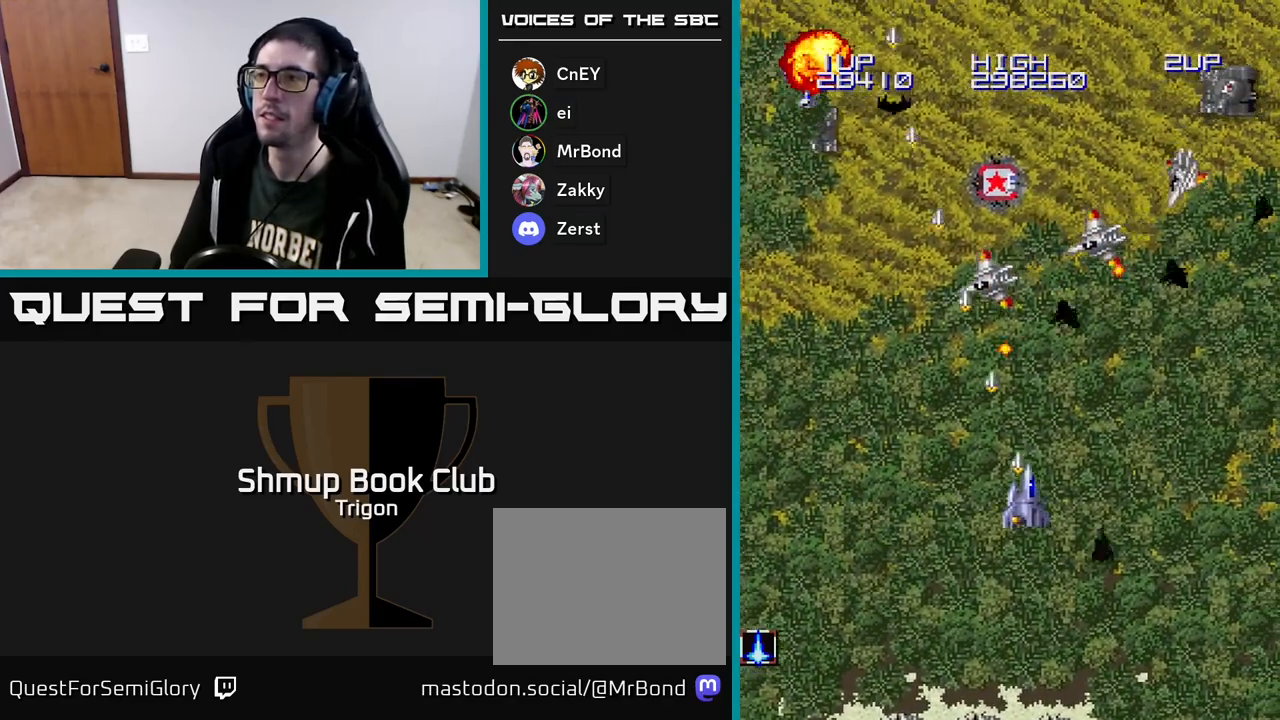
{"buttons": ["A", "DPAD_RIGHT"], "right_stick": "center", "events": []}
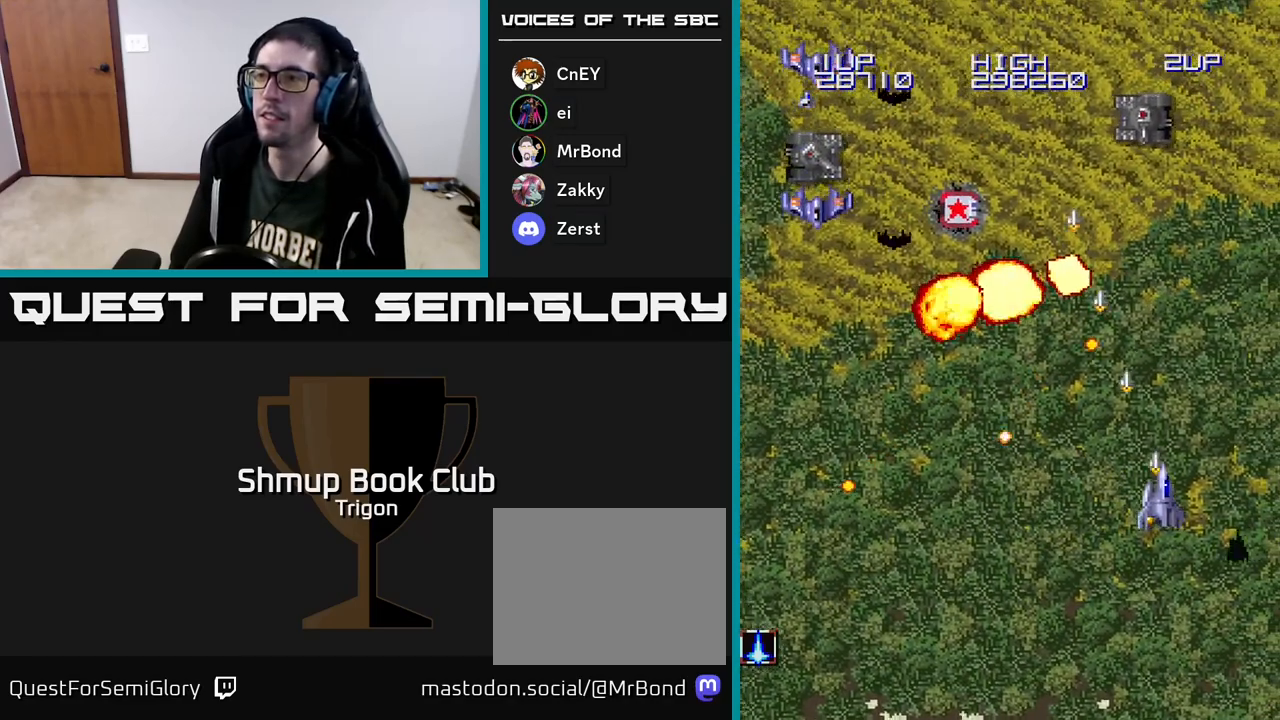
{"buttons": ["A", "DPAD_LEFT"], "right_stick": "center", "events": [[150, "DPAD_RIGHT", "up"], [167, "DPAD_UP", "down"], [217, "DPAD_LEFT", "down"], [317, "DPAD_UP", "up"]]}
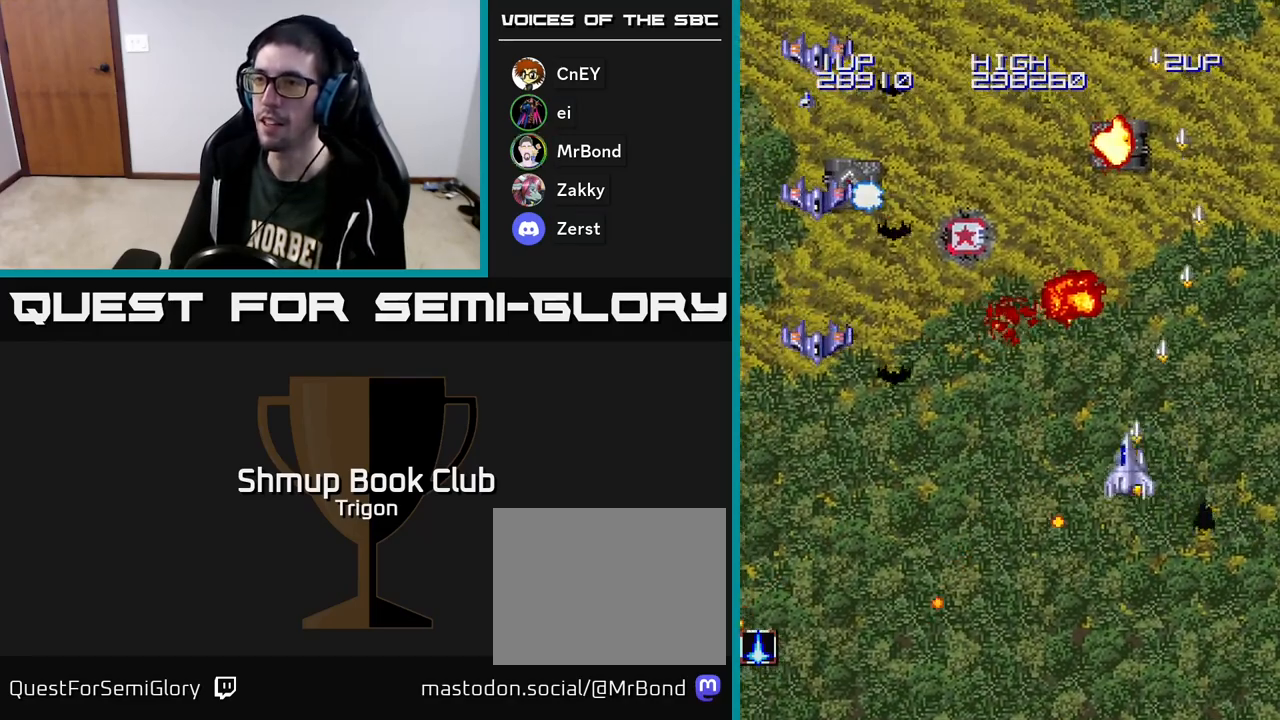
{"buttons": ["A", "DPAD_DOWN", "DPAD_LEFT"], "right_stick": "center", "events": [[133, "DPAD_DOWN", "down"]]}
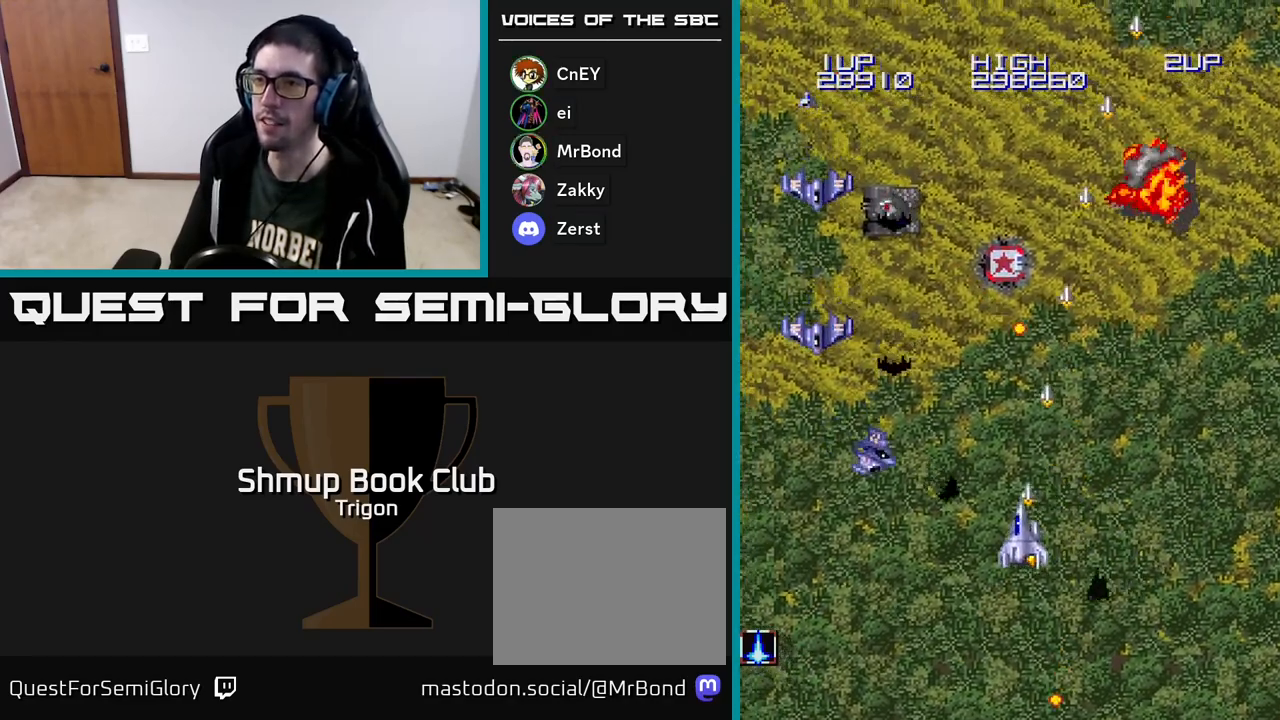
{"buttons": ["A"], "right_stick": "center", "events": [[267, "DPAD_DOWN", "up"], [317, "DPAD_UP", "down"], [417, "DPAD_LEFT", "up"], [450, "DPAD_LEFT", "down"], [467, "DPAD_LEFT", "up"], [467, "DPAD_UP", "up"]]}
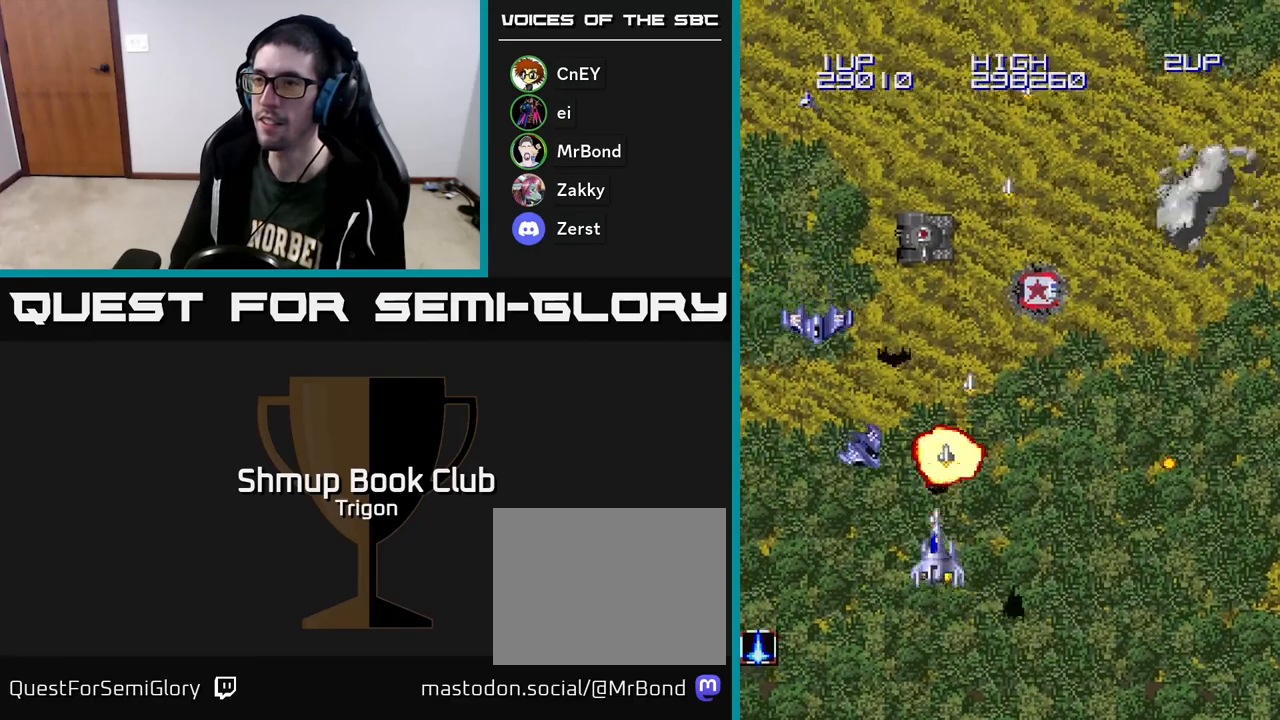
{"buttons": ["A", "DPAD_LEFT"], "right_stick": "center", "events": [[233, "DPAD_DOWN", "down"], [333, "DPAD_LEFT", "down"], [367, "DPAD_DOWN", "up"]]}
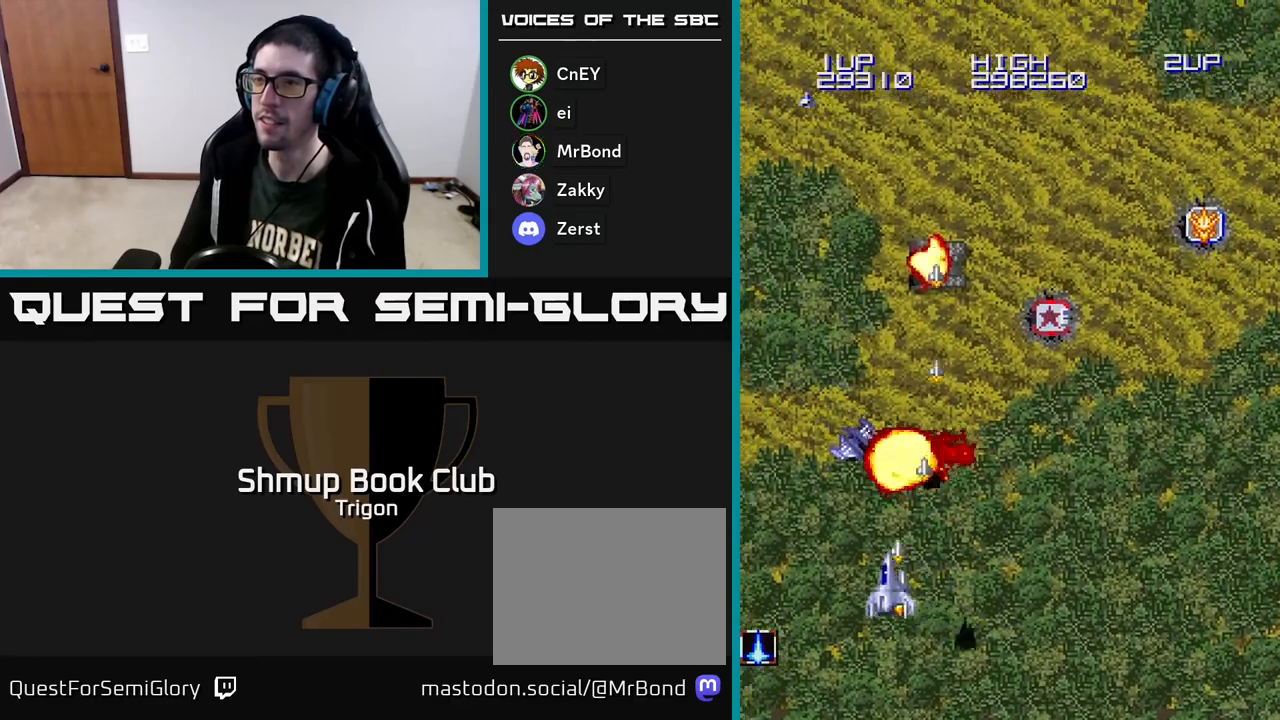
{"buttons": ["A", "DPAD_UP", "DPAD_RIGHT"], "right_stick": "center", "events": [[50, "DPAD_UP", "down"], [350, "DPAD_LEFT", "up"], [500, "DPAD_RIGHT", "down"]]}
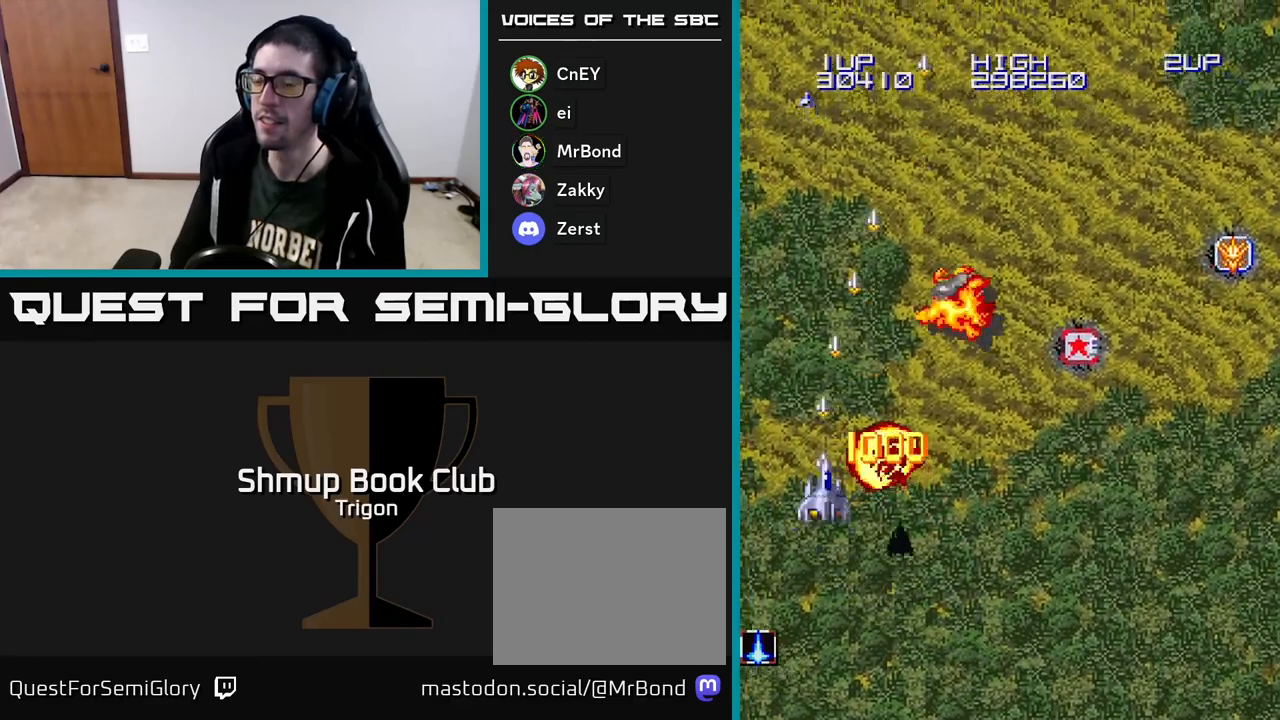
{"buttons": ["A", "DPAD_RIGHT"], "right_stick": "center", "events": [[17, "DPAD_UP", "up"]]}
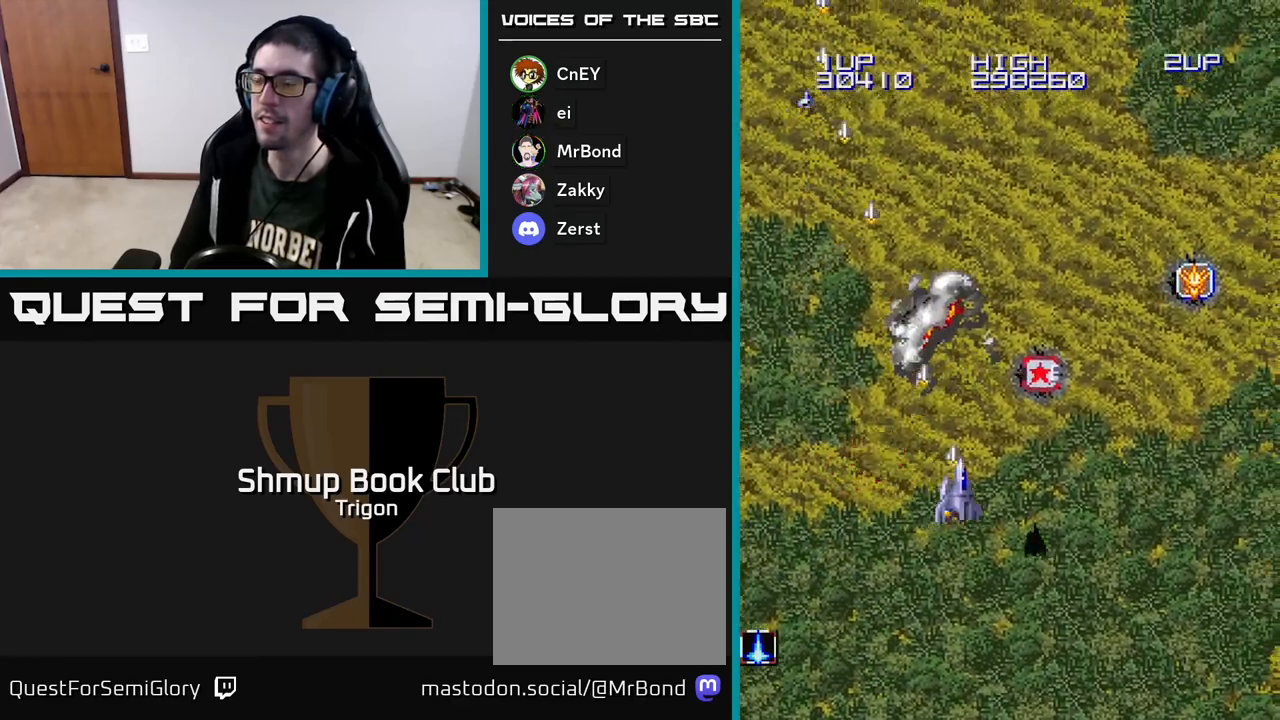
{"buttons": ["A", "DPAD_UP"], "right_stick": "center", "events": [[183, "DPAD_RIGHT", "up"], [217, "DPAD_UP", "down"]]}
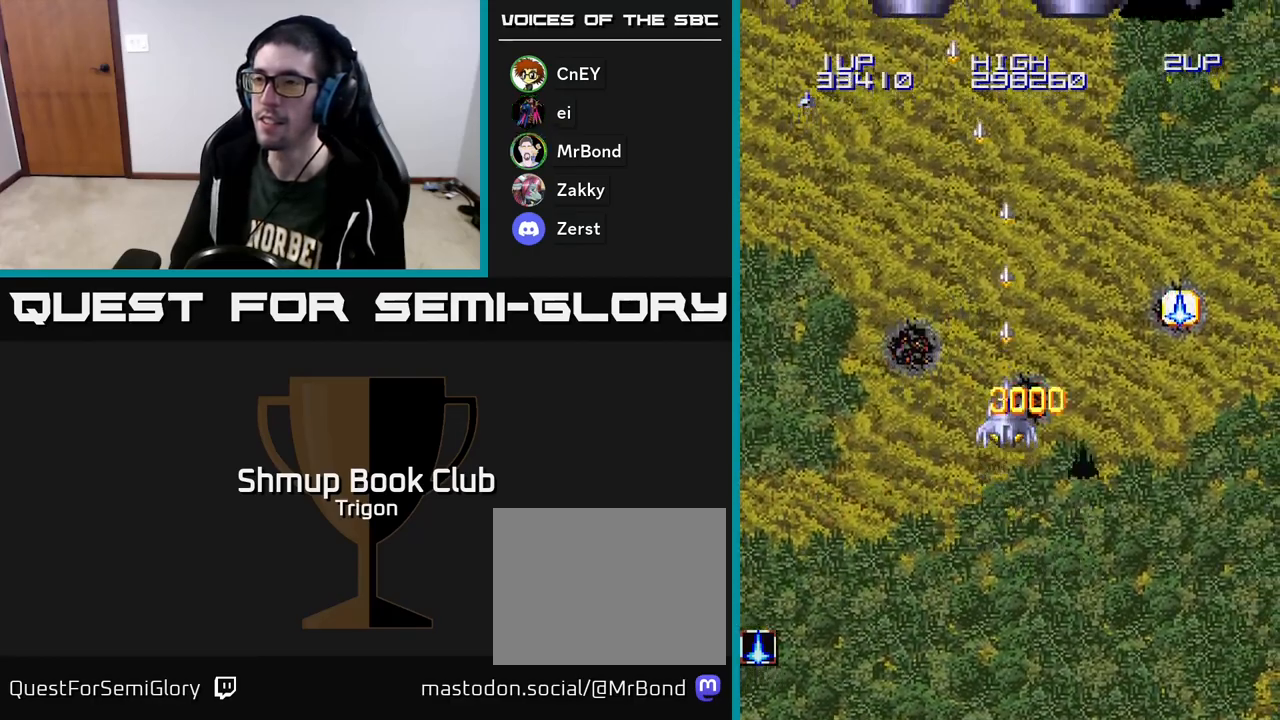
{"buttons": ["A", "DPAD_RIGHT"], "right_stick": "center", "events": [[17, "DPAD_UP", "up"], [33, "DPAD_RIGHT", "down"], [200, "DPAD_DOWN", "down"], [317, "DPAD_DOWN", "up"]]}
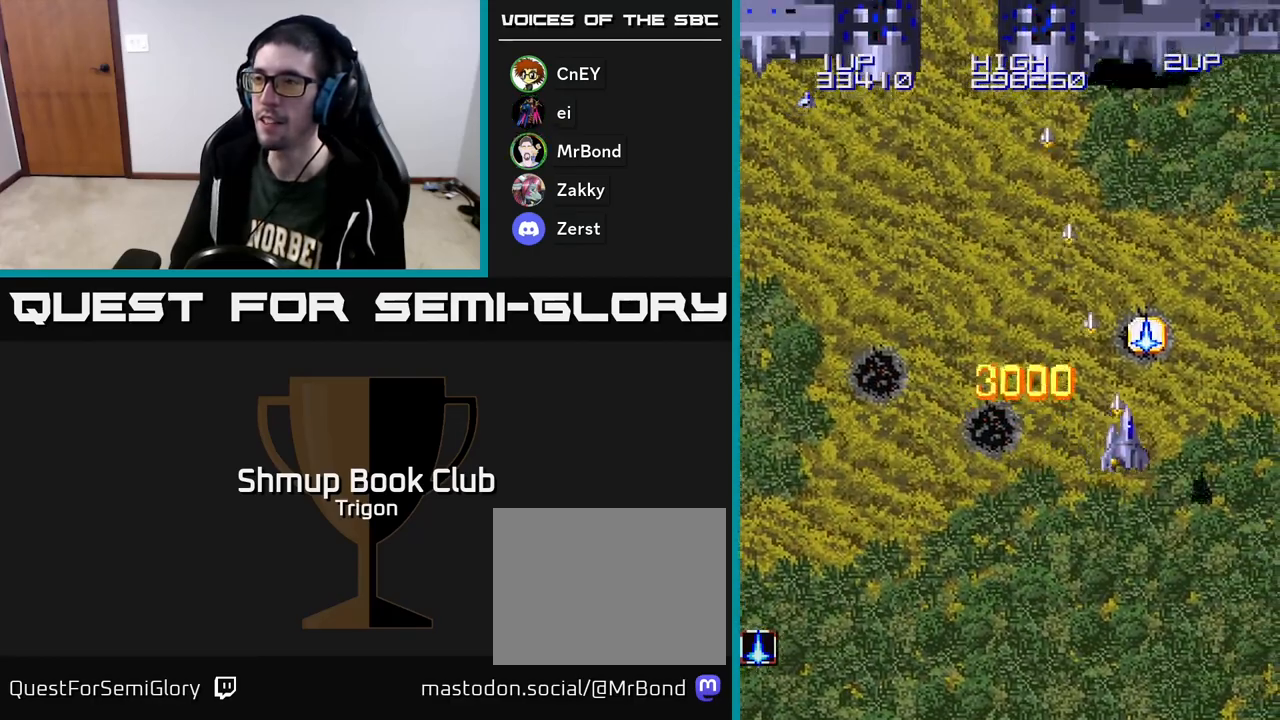
{"buttons": ["A", "DPAD_LEFT"], "right_stick": "center", "events": [[33, "DPAD_UP", "down"], [67, "DPAD_RIGHT", "up"], [333, "DPAD_LEFT", "down"], [383, "DPAD_UP", "up"]]}
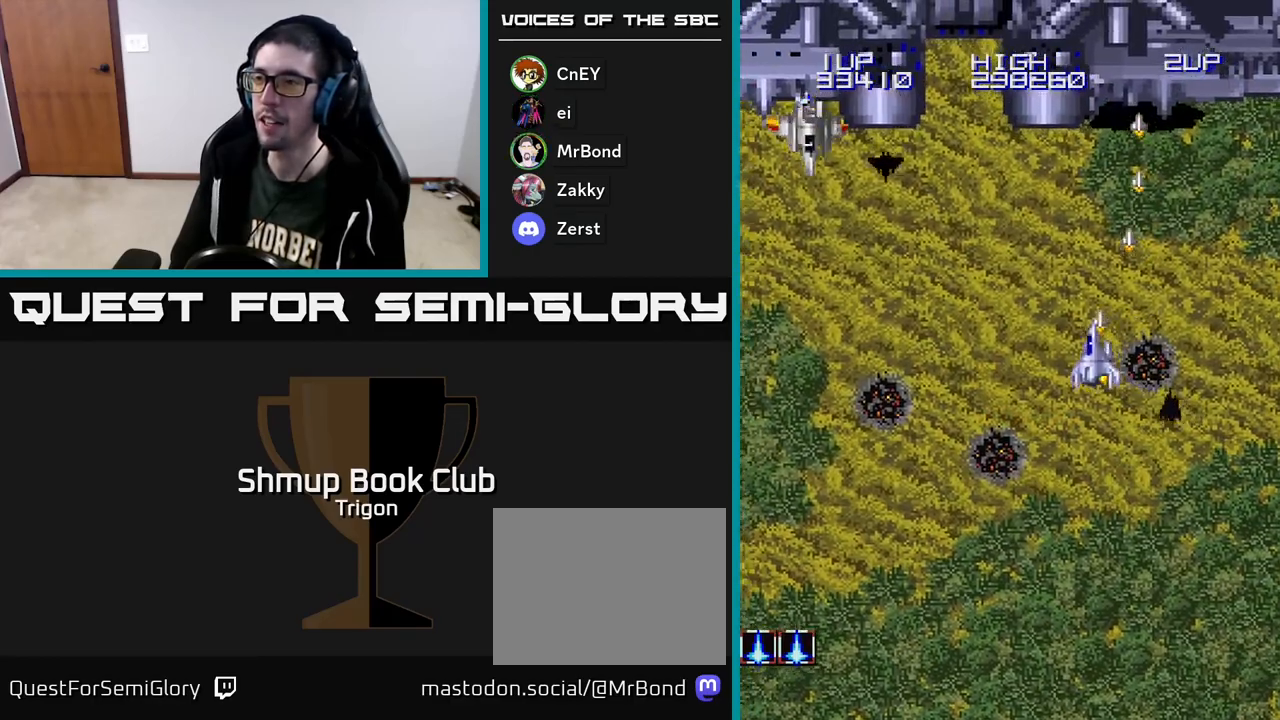
{"buttons": ["A", "DPAD_DOWN", "DPAD_LEFT"], "right_stick": "center", "events": [[17, "DPAD_DOWN", "down"]]}